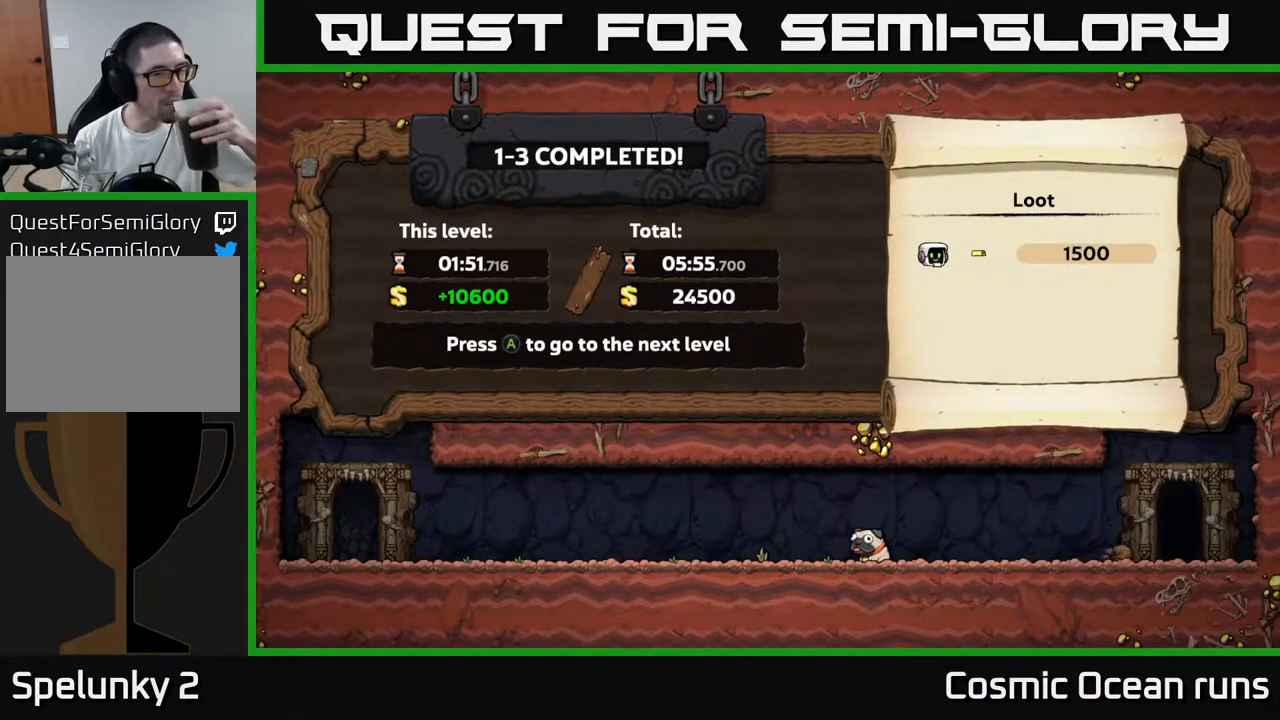
Gameplay with a controller (Xbox layout); each line is a JSON object with the inputs held at the frame after it. "events" lists button and stick changes between this image and that frame as [ms after this image, input, new state], when the widget could be followed in between.
{"buttons": ["A"], "left_stick": "center", "right_stick": "center", "events": [[400, "A", "down"]]}
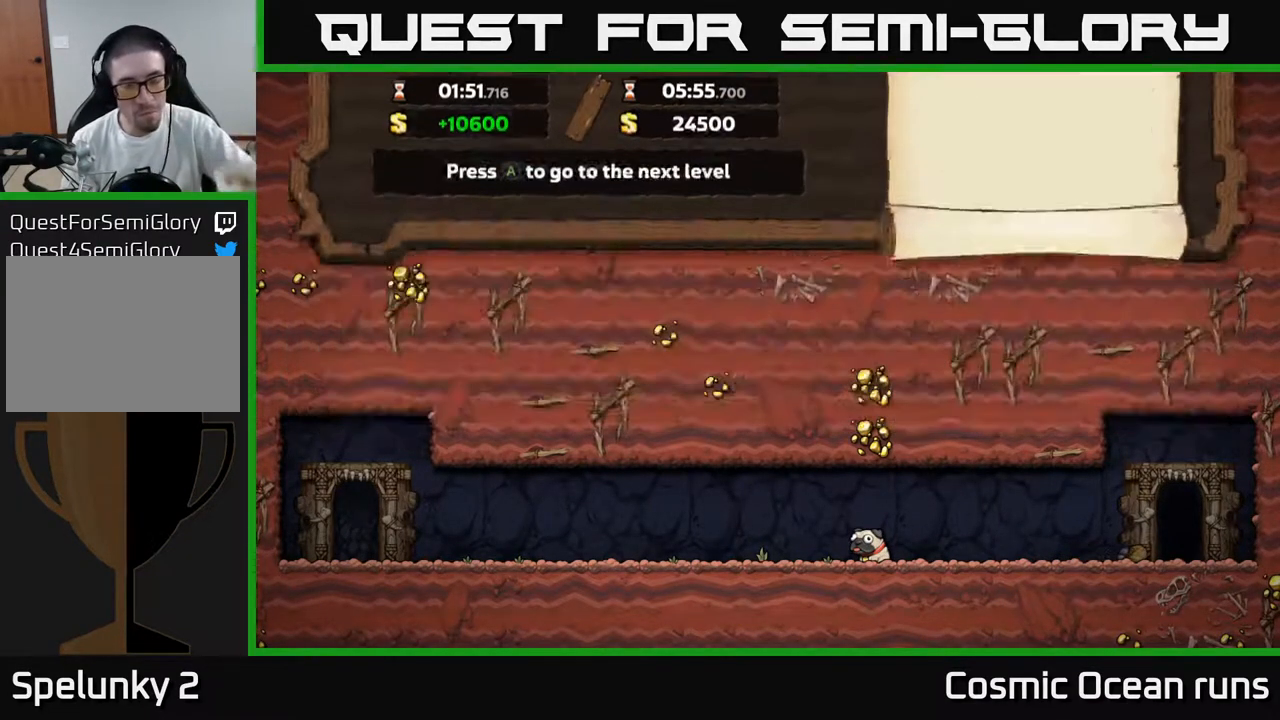
{"buttons": [], "left_stick": "center", "right_stick": "center", "events": [[50, "A", "up"]]}
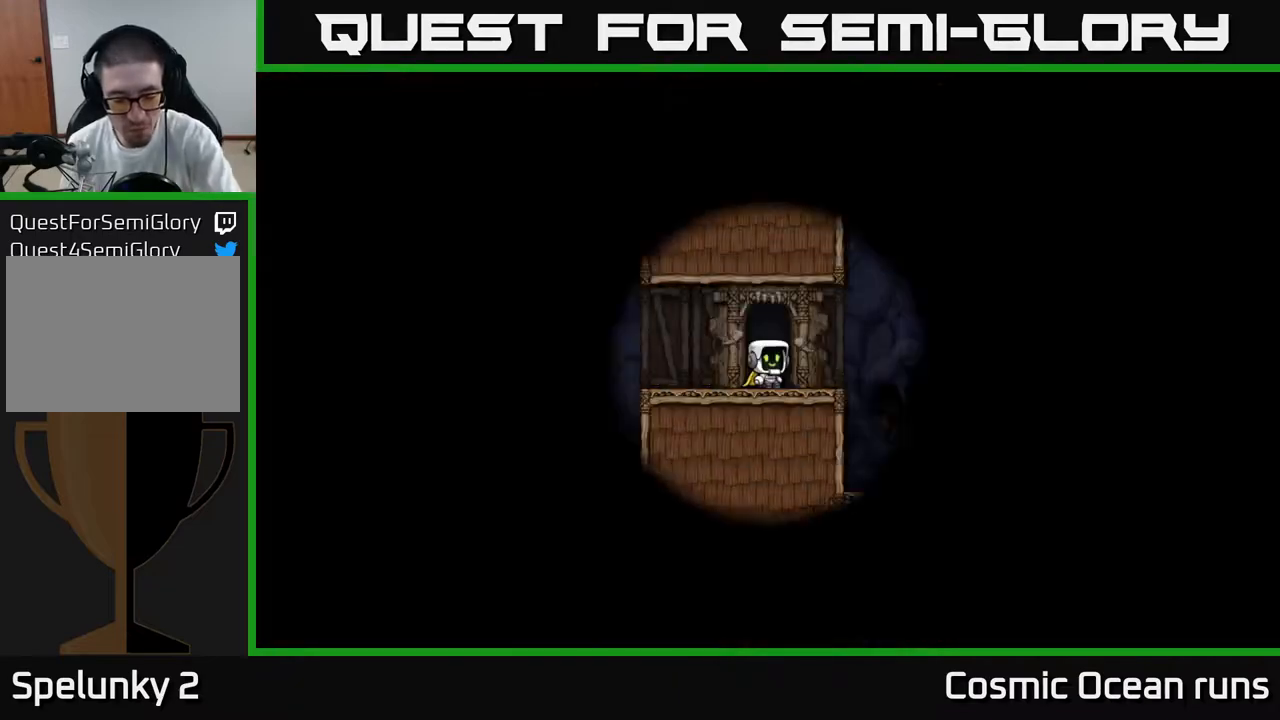
{"buttons": [], "left_stick": "center", "right_stick": "center", "events": []}
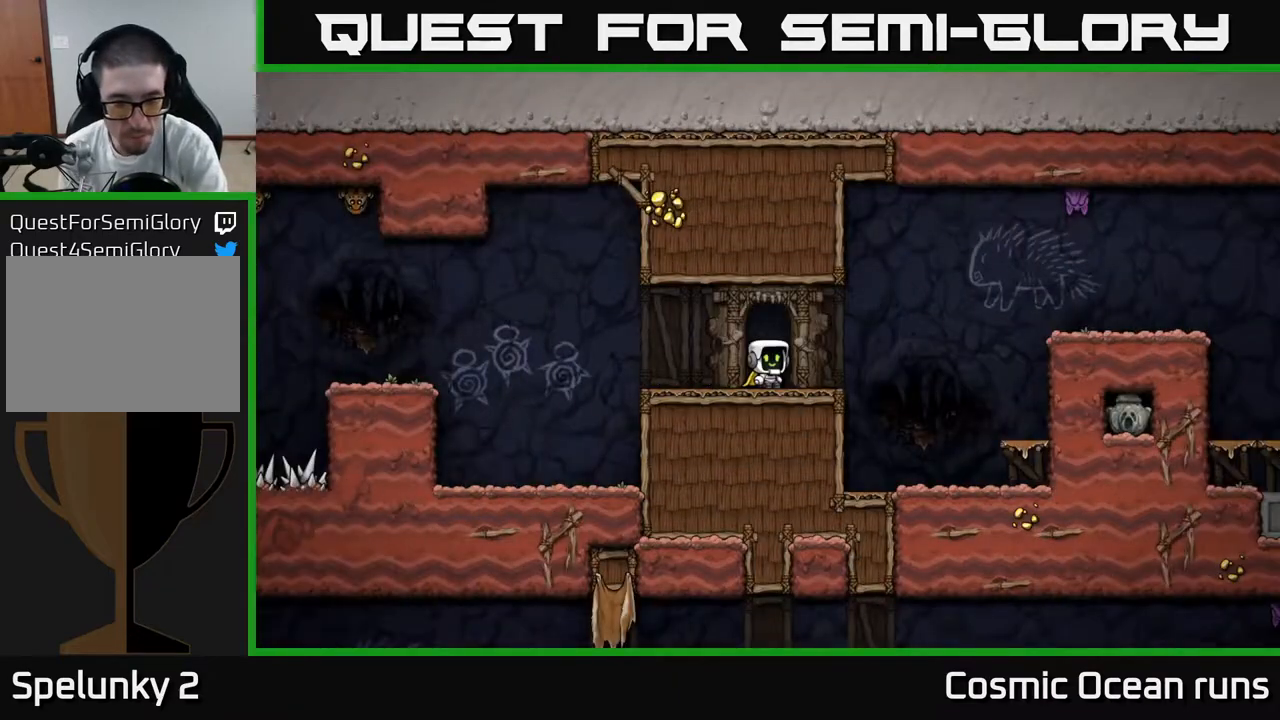
{"buttons": [], "left_stick": "center", "right_stick": "center", "events": []}
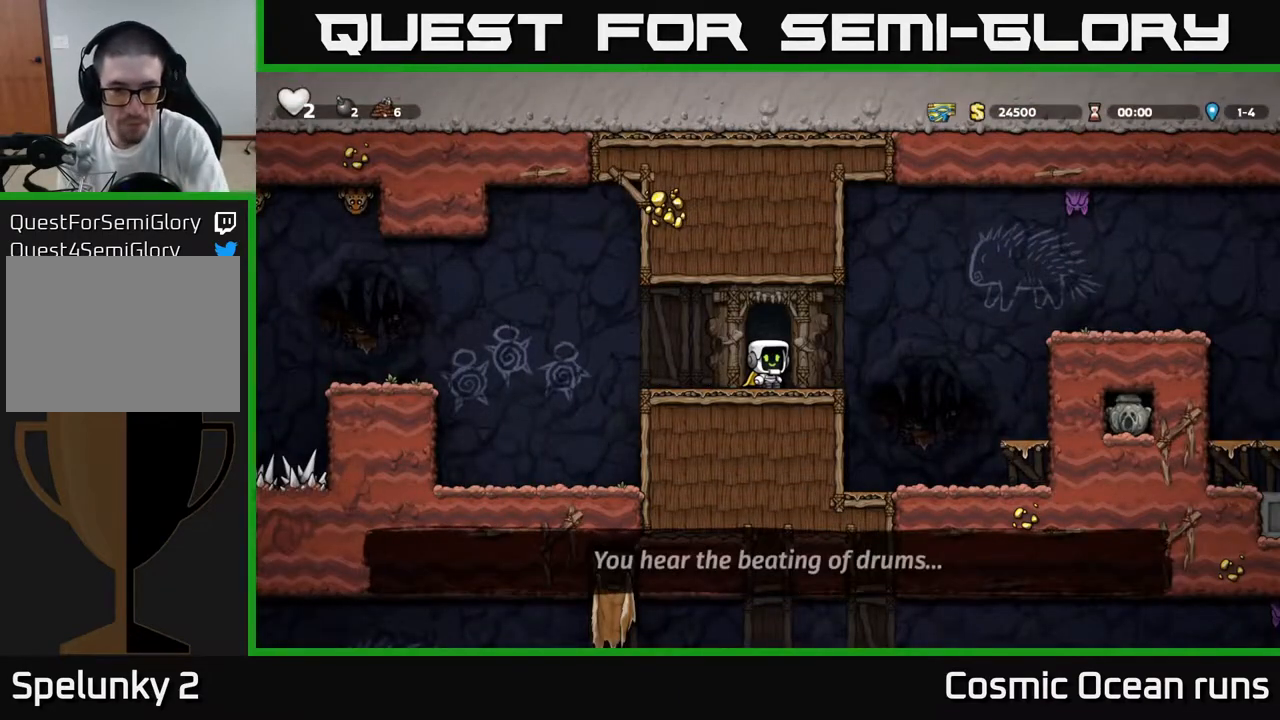
{"buttons": [], "left_stick": "center", "right_stick": "center", "events": []}
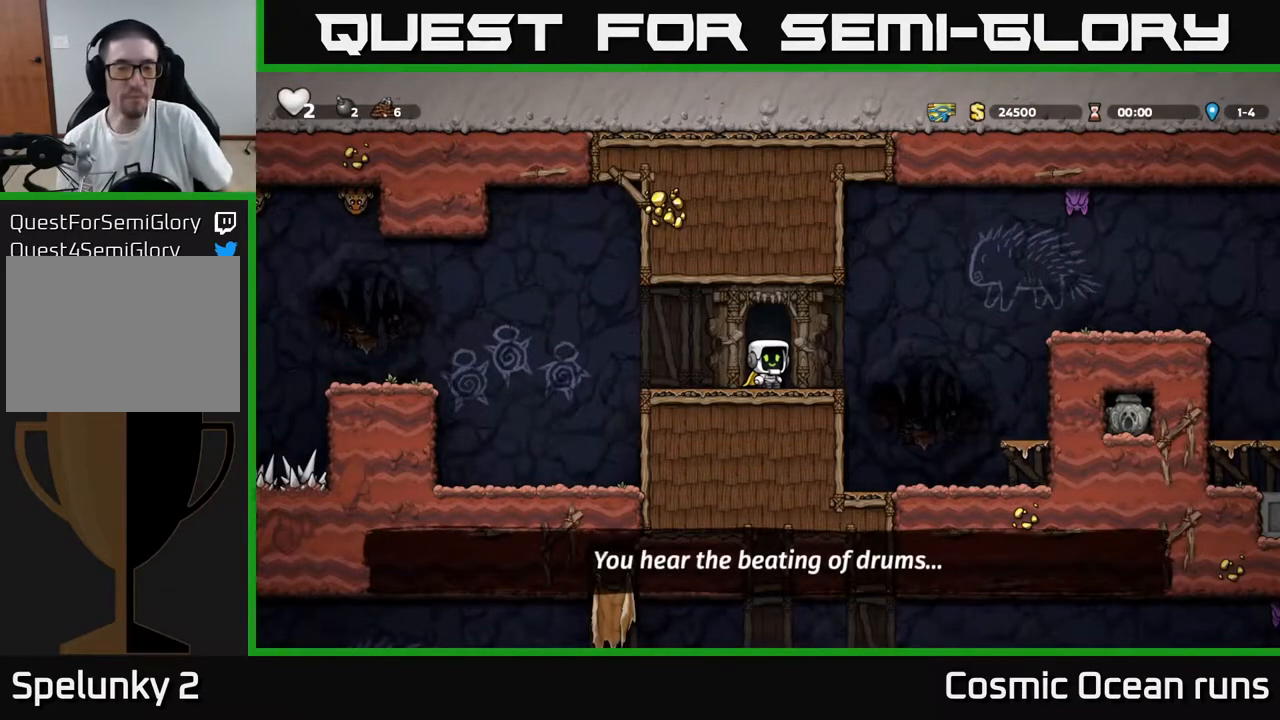
{"buttons": ["DPAD_RIGHT"], "left_stick": "center", "right_stick": "center", "events": [[417, "DPAD_RIGHT", "down"]]}
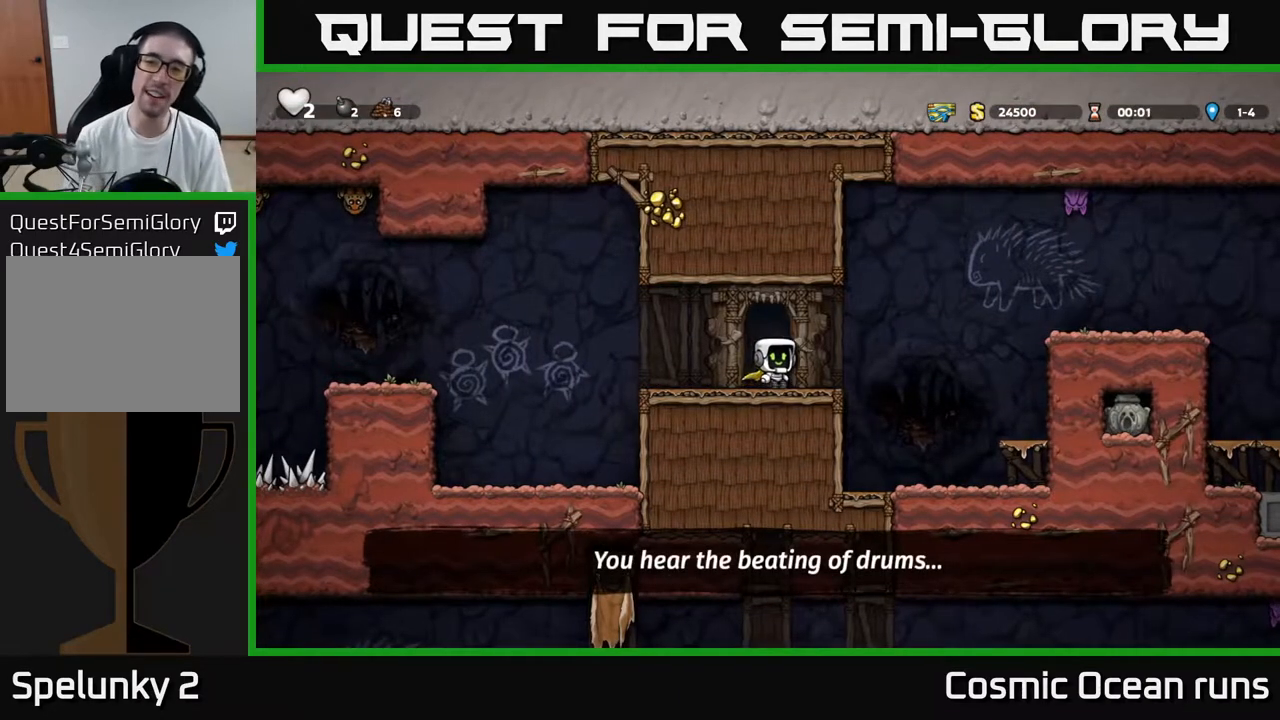
{"buttons": ["DPAD_RIGHT"], "left_stick": "center", "right_stick": "center", "events": [[167, "A", "down"], [450, "A", "up"]]}
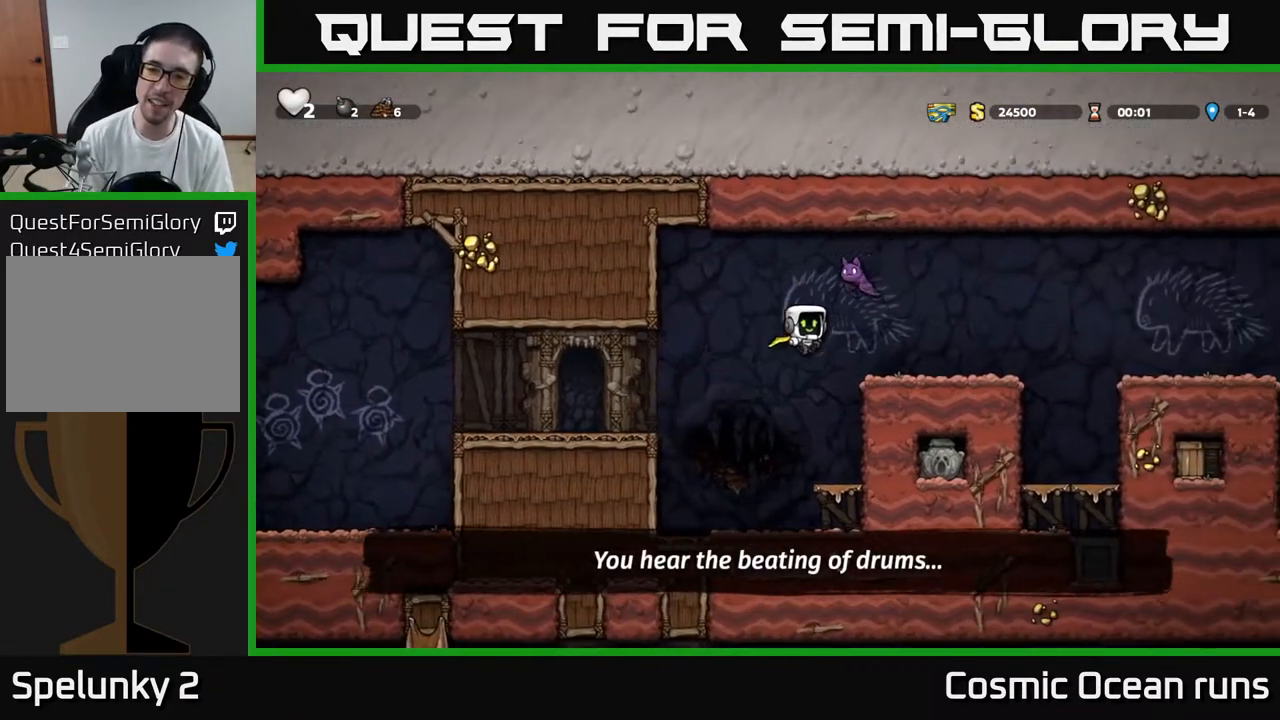
{"buttons": ["X", "DPAD_LEFT"], "left_stick": "center", "right_stick": "center", "events": [[400, "DPAD_RIGHT", "up"], [433, "DPAD_LEFT", "down"], [467, "X", "down"]]}
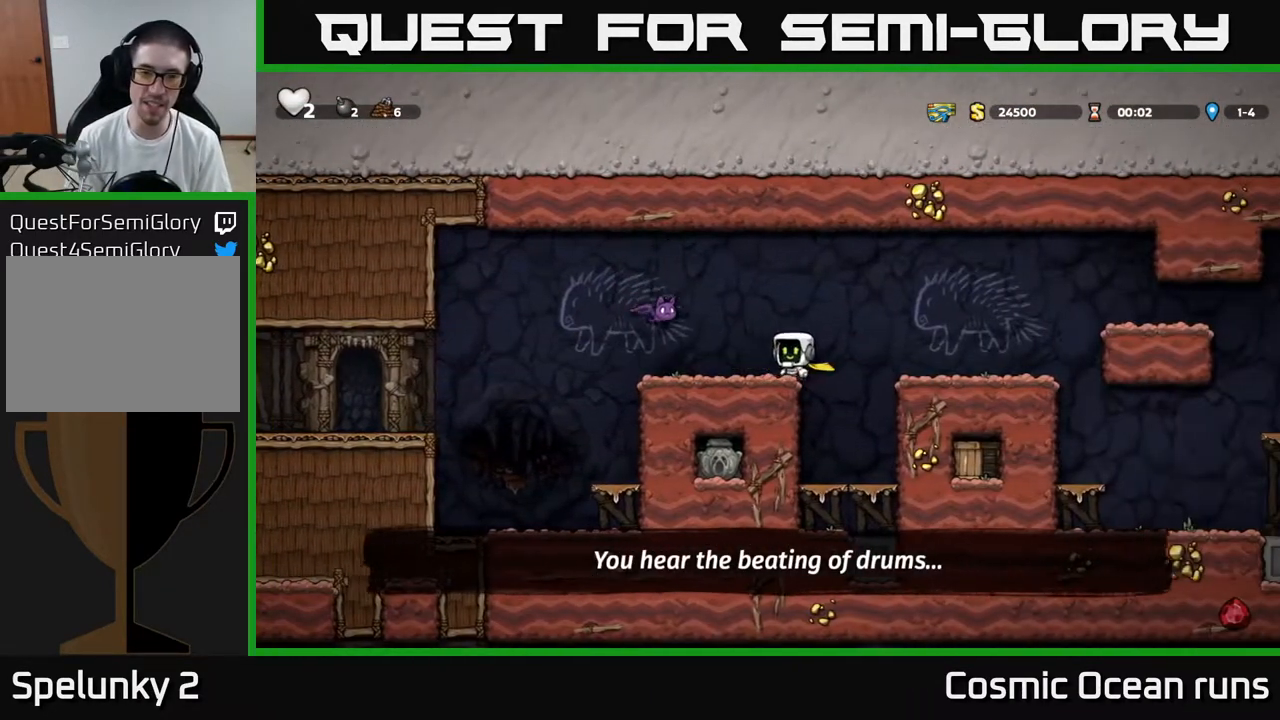
{"buttons": [], "left_stick": "center", "right_stick": "center", "events": [[50, "DPAD_LEFT", "up"], [67, "A", "down"], [100, "X", "up"], [150, "DPAD_RIGHT", "down"], [183, "A", "up"], [233, "DPAD_RIGHT", "up"]]}
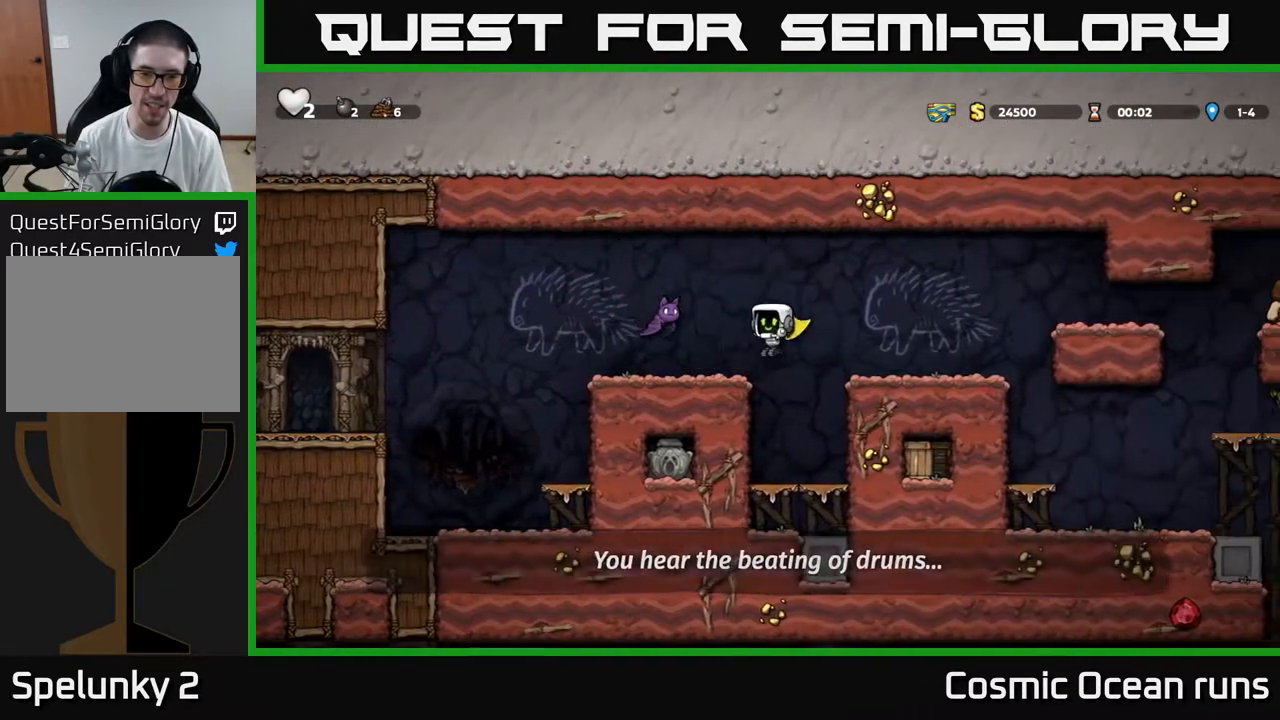
{"buttons": ["A", "DPAD_RIGHT"], "left_stick": "center", "right_stick": "center", "events": [[500, "A", "down"], [500, "DPAD_RIGHT", "down"]]}
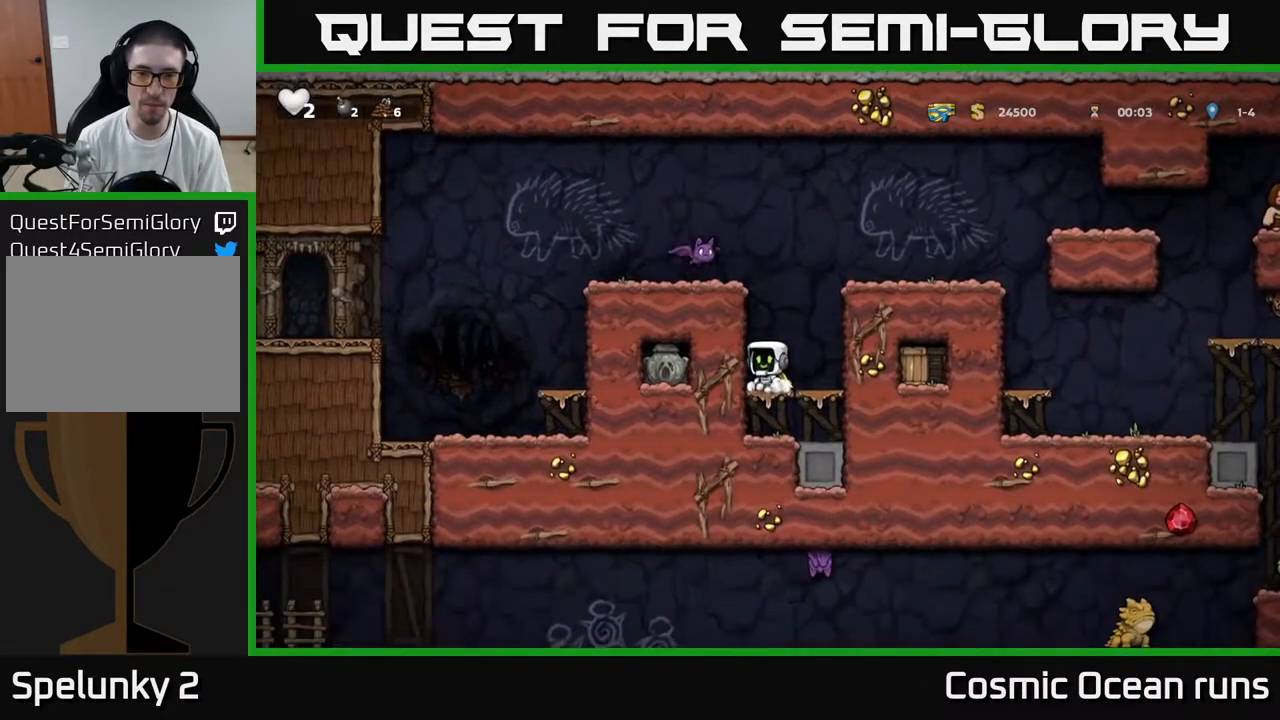
{"buttons": ["DPAD_RIGHT"], "left_stick": "center", "right_stick": "center", "events": [[167, "A", "up"], [317, "A", "down"], [467, "A", "up"]]}
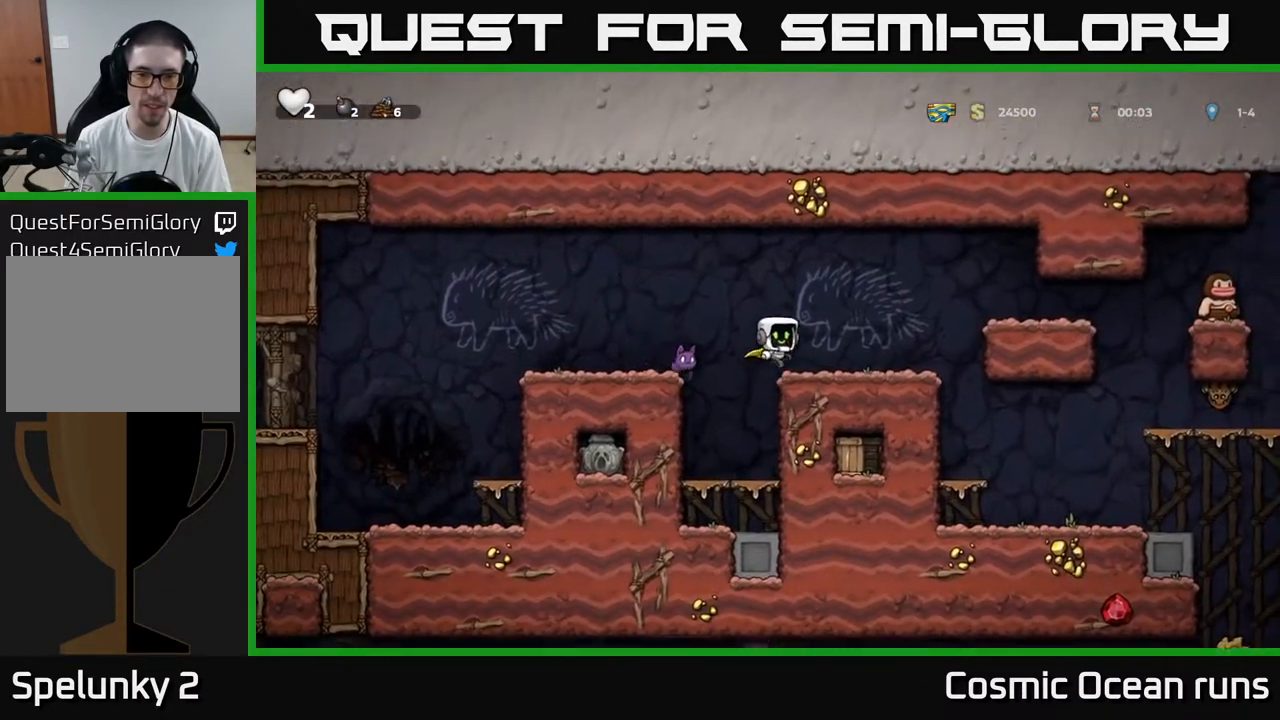
{"buttons": [], "left_stick": "center", "right_stick": "center", "events": [[100, "DPAD_RIGHT", "up"], [300, "DPAD_LEFT", "down"], [333, "X", "down"], [450, "X", "up"], [483, "DPAD_LEFT", "up"]]}
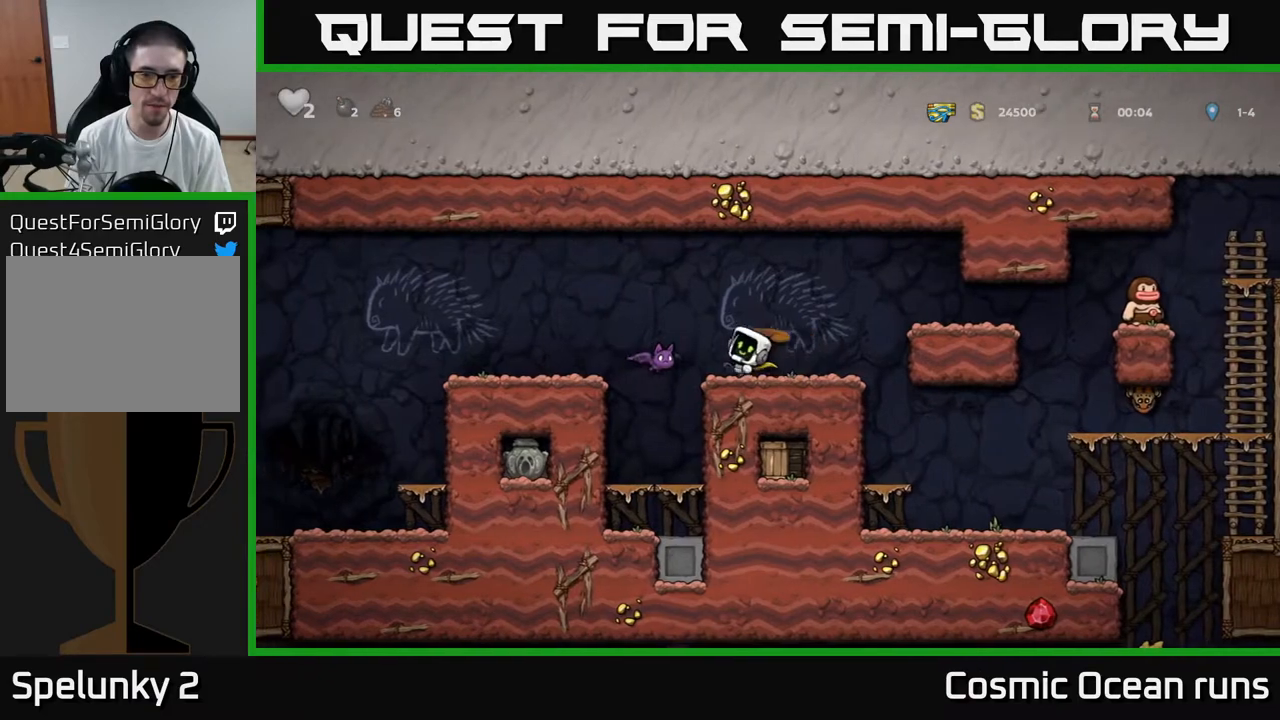
{"buttons": [], "left_stick": "center", "right_stick": "center", "events": [[17, "DPAD_RIGHT", "down"], [167, "DPAD_RIGHT", "up"]]}
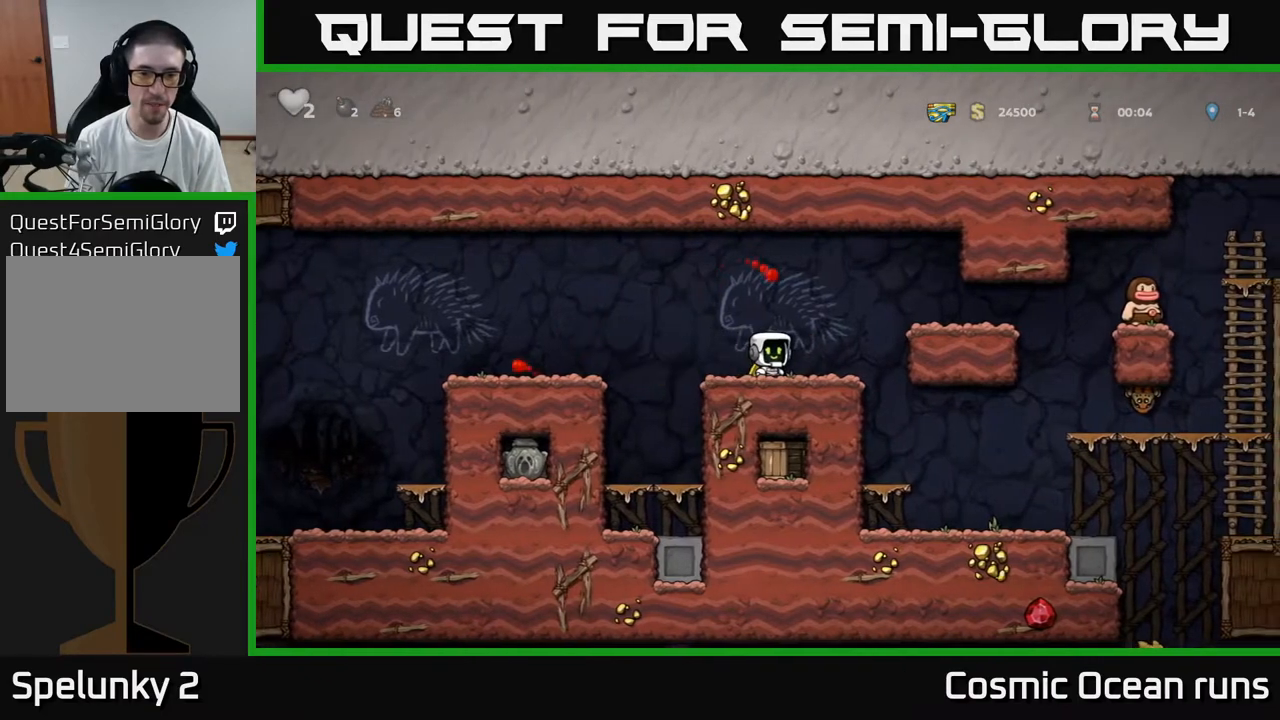
{"buttons": [], "left_stick": "center", "right_stick": "center", "events": [[217, "DPAD_LEFT", "down"], [283, "DPAD_LEFT", "up"], [300, "DPAD_RIGHT", "down"], [433, "DPAD_RIGHT", "up"]]}
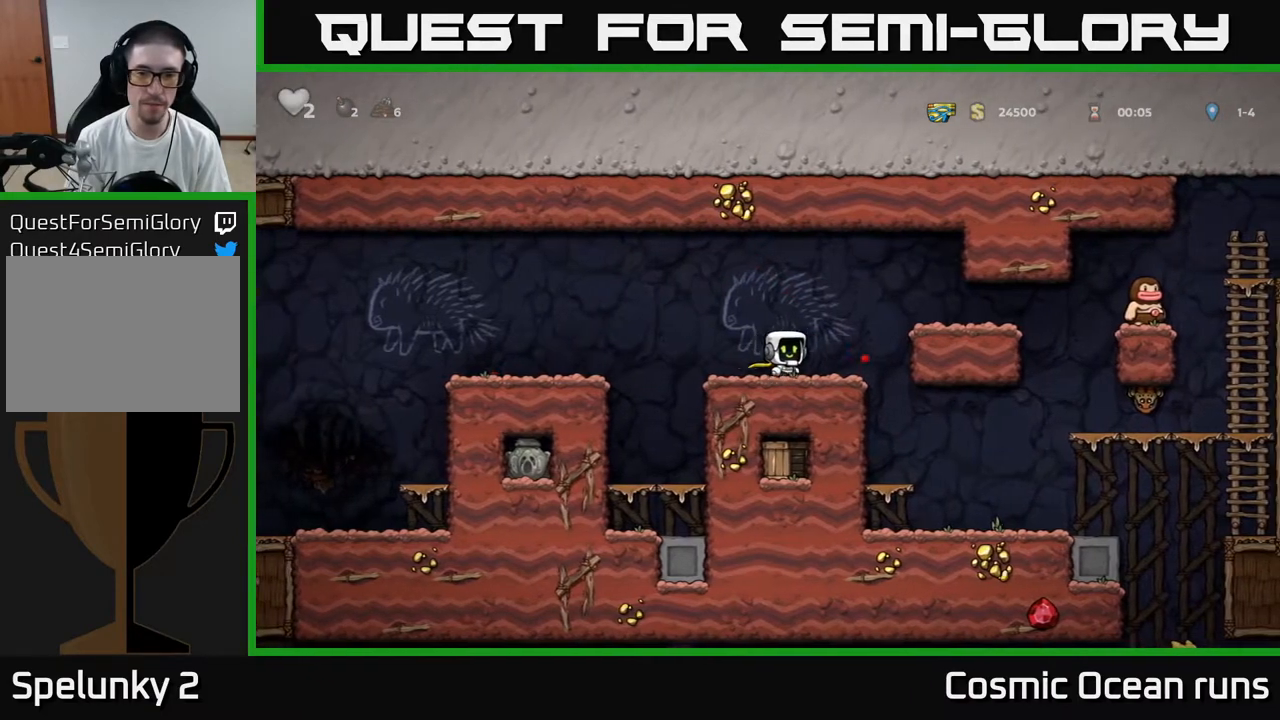
{"buttons": [], "left_stick": "center", "right_stick": "center", "events": [[233, "DPAD_RIGHT", "down"], [283, "DPAD_RIGHT", "up"]]}
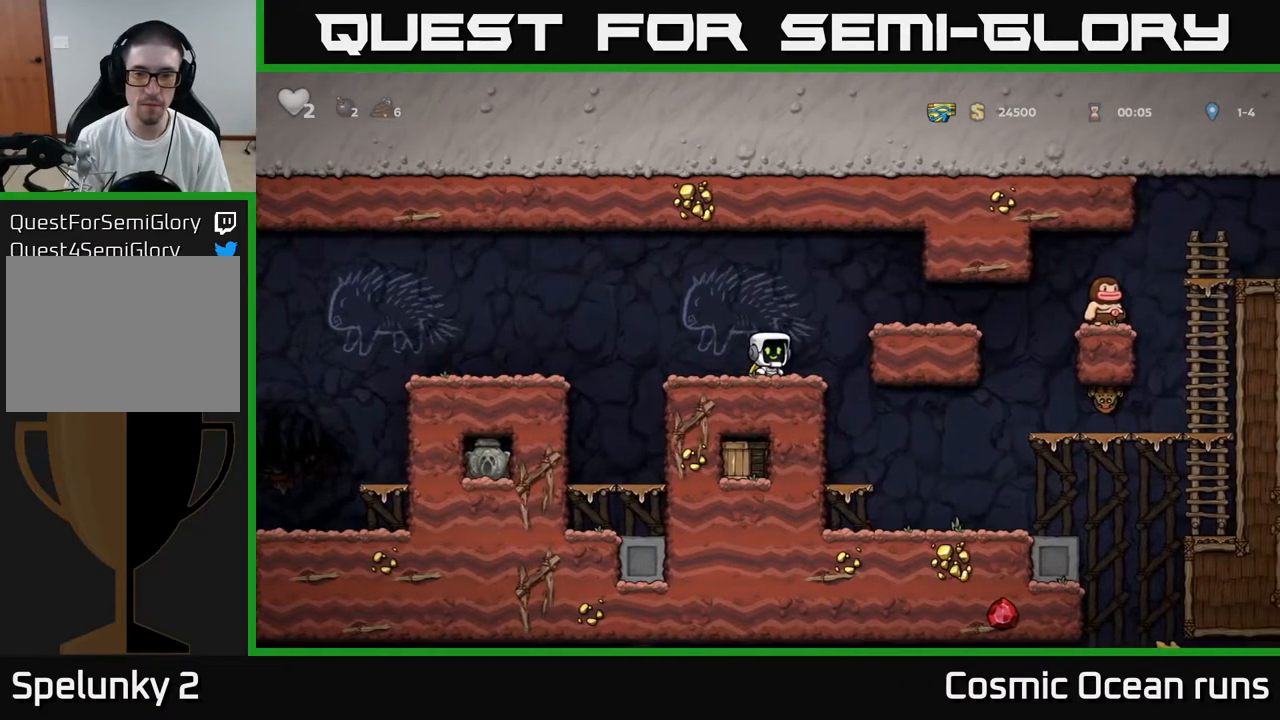
{"buttons": ["DPAD_DOWN"], "left_stick": "center", "right_stick": "center", "events": [[483, "DPAD_DOWN", "down"]]}
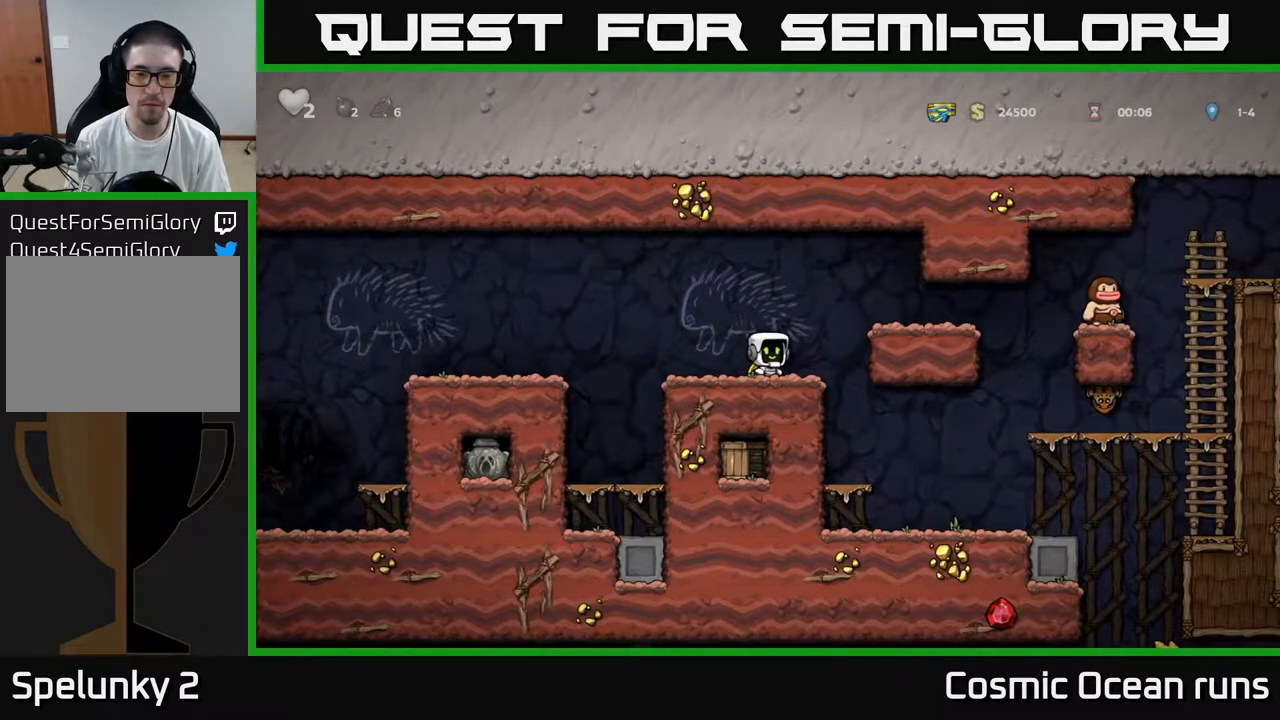
{"buttons": ["DPAD_LEFT"], "left_stick": "center", "right_stick": "center"}
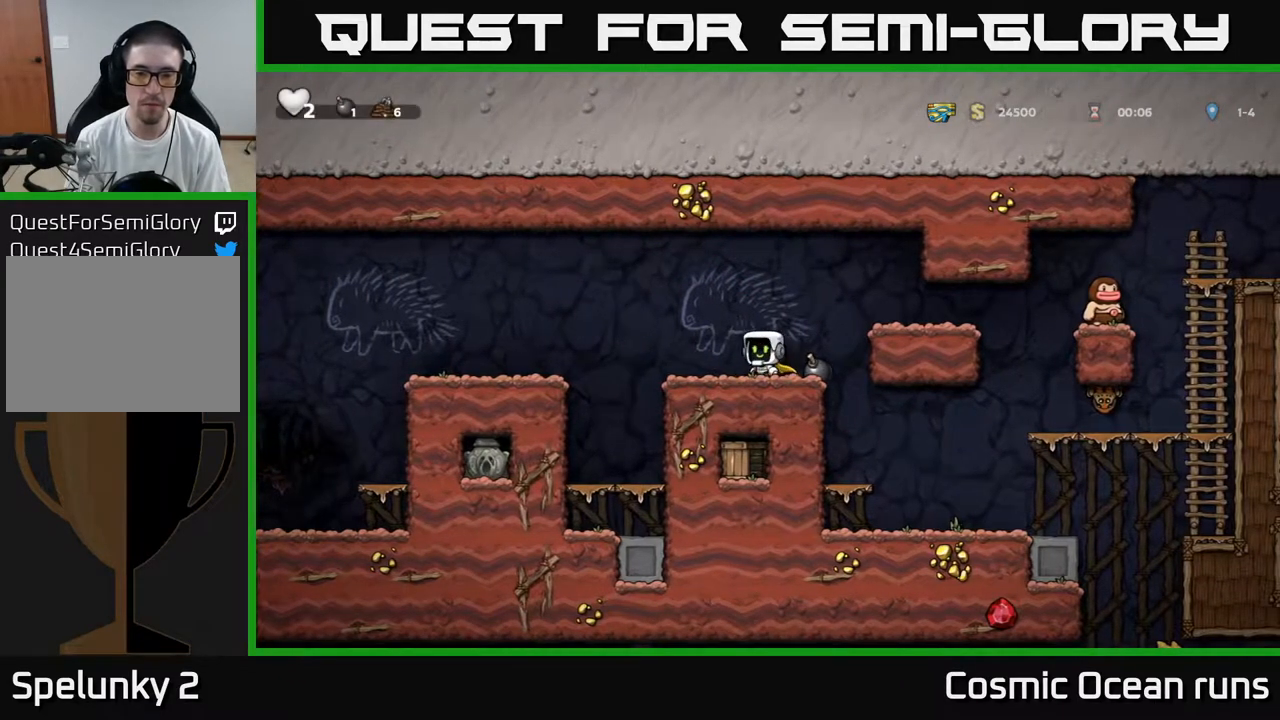
{"buttons": ["DPAD_LEFT"], "left_stick": "center", "right_stick": "center", "events": [[133, "A", "down"], [300, "A", "up"]]}
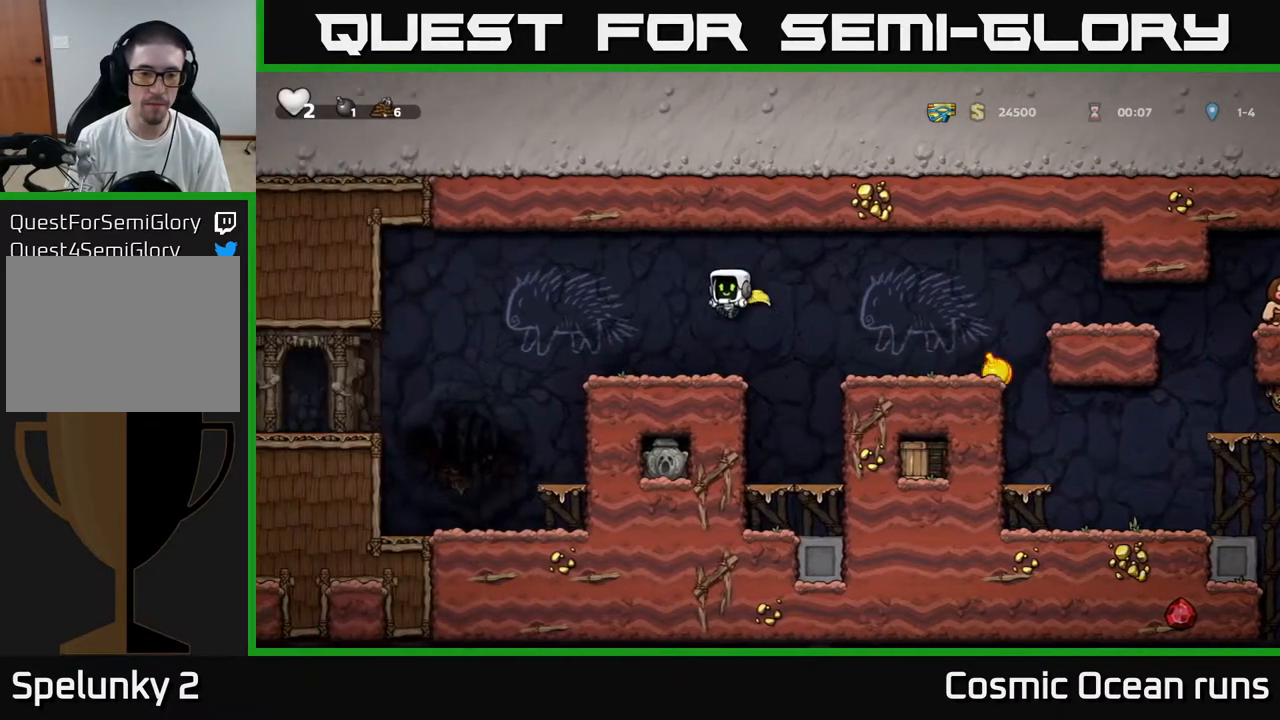
{"buttons": [], "left_stick": "center", "right_stick": "center", "events": [[50, "DPAD_LEFT", "up"], [83, "DPAD_RIGHT", "down"], [183, "DPAD_RIGHT", "up"]]}
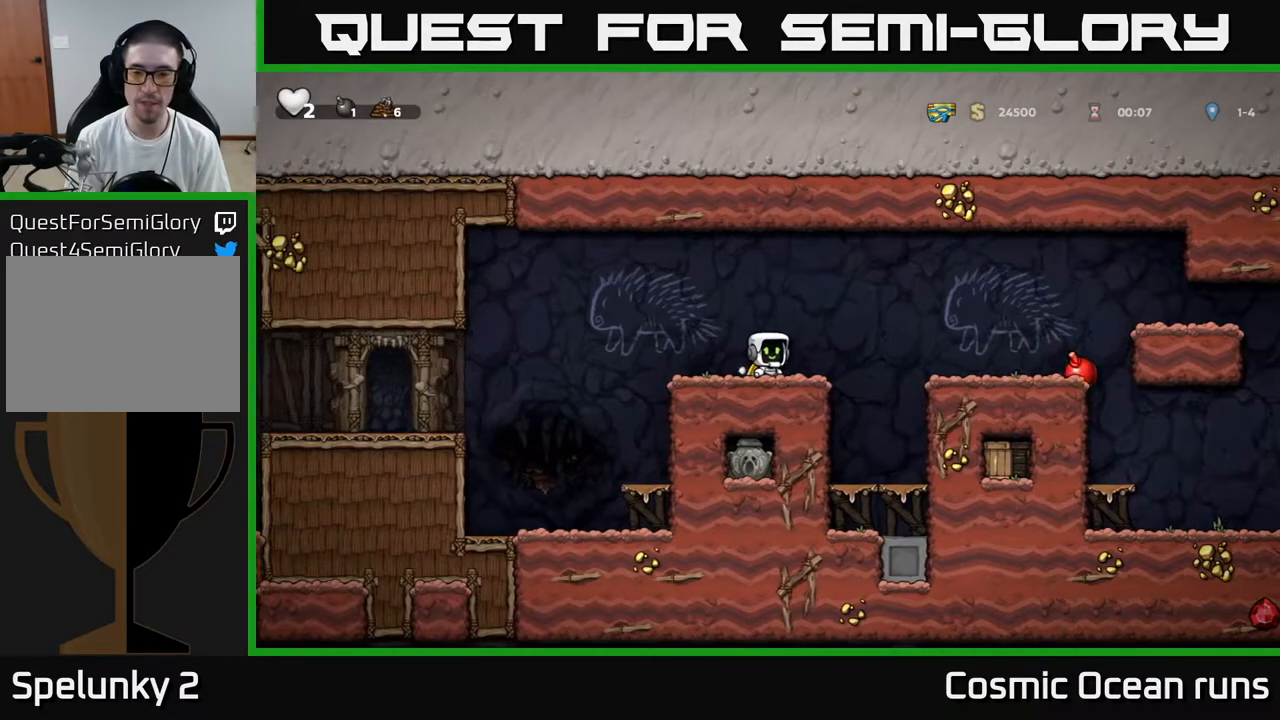
{"buttons": [], "left_stick": "center", "right_stick": "center", "events": []}
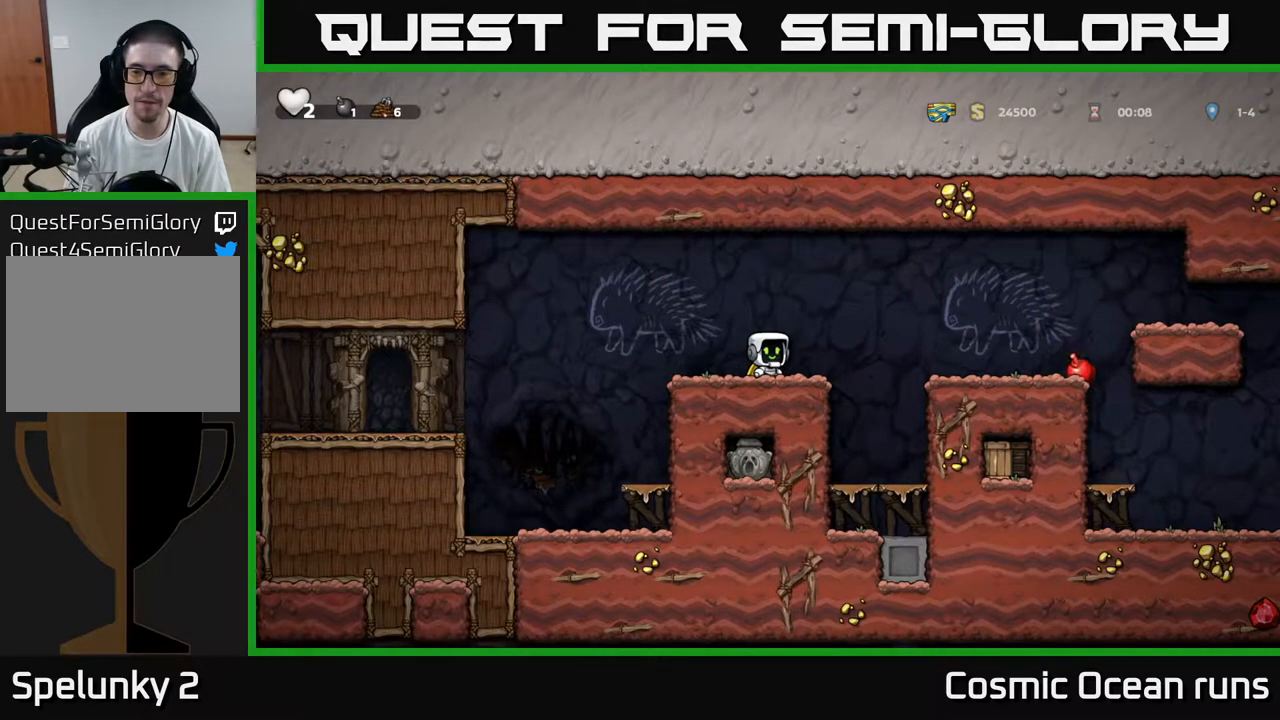
{"buttons": [], "left_stick": "center", "right_stick": "center", "events": []}
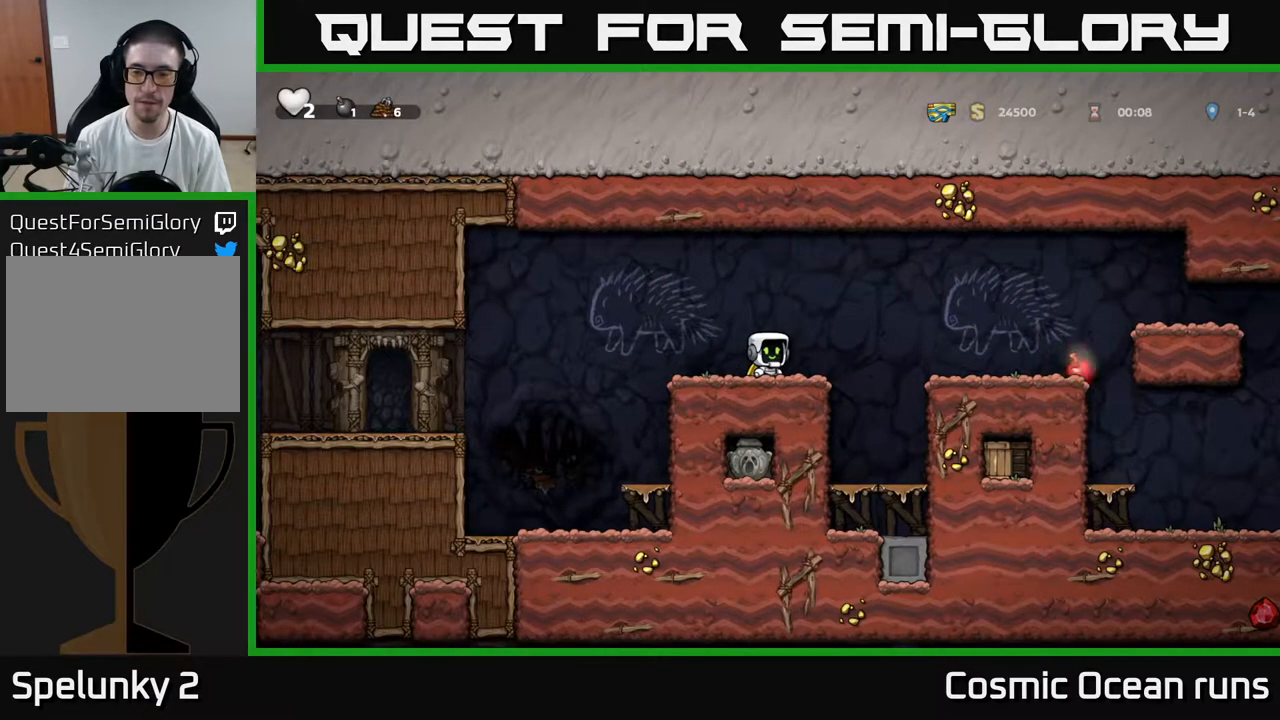
{"buttons": ["A", "DPAD_RIGHT"], "left_stick": "center", "right_stick": "center", "events": [[167, "DPAD_RIGHT", "down"], [217, "A", "down"]]}
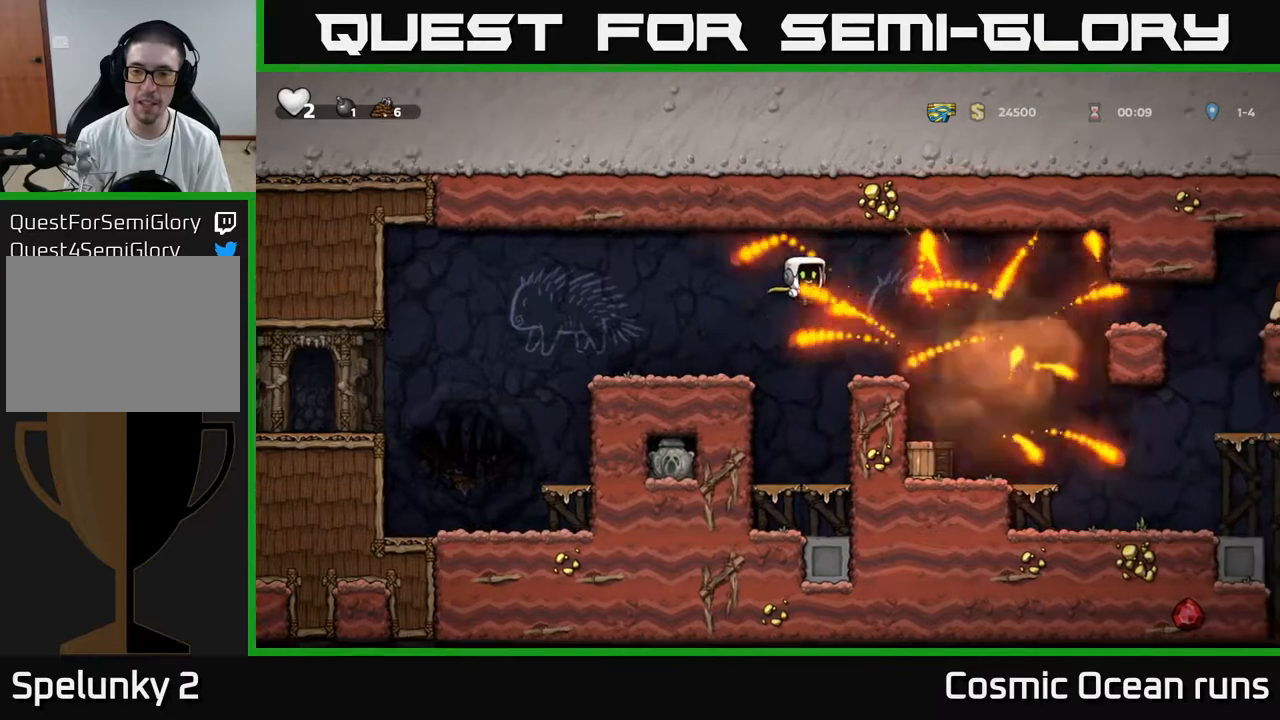
{"buttons": ["DPAD_LEFT"], "left_stick": "center", "right_stick": "center", "events": [[117, "A", "up"], [283, "X", "down"], [333, "DPAD_RIGHT", "up"], [367, "DPAD_LEFT", "down"], [367, "X", "up"]]}
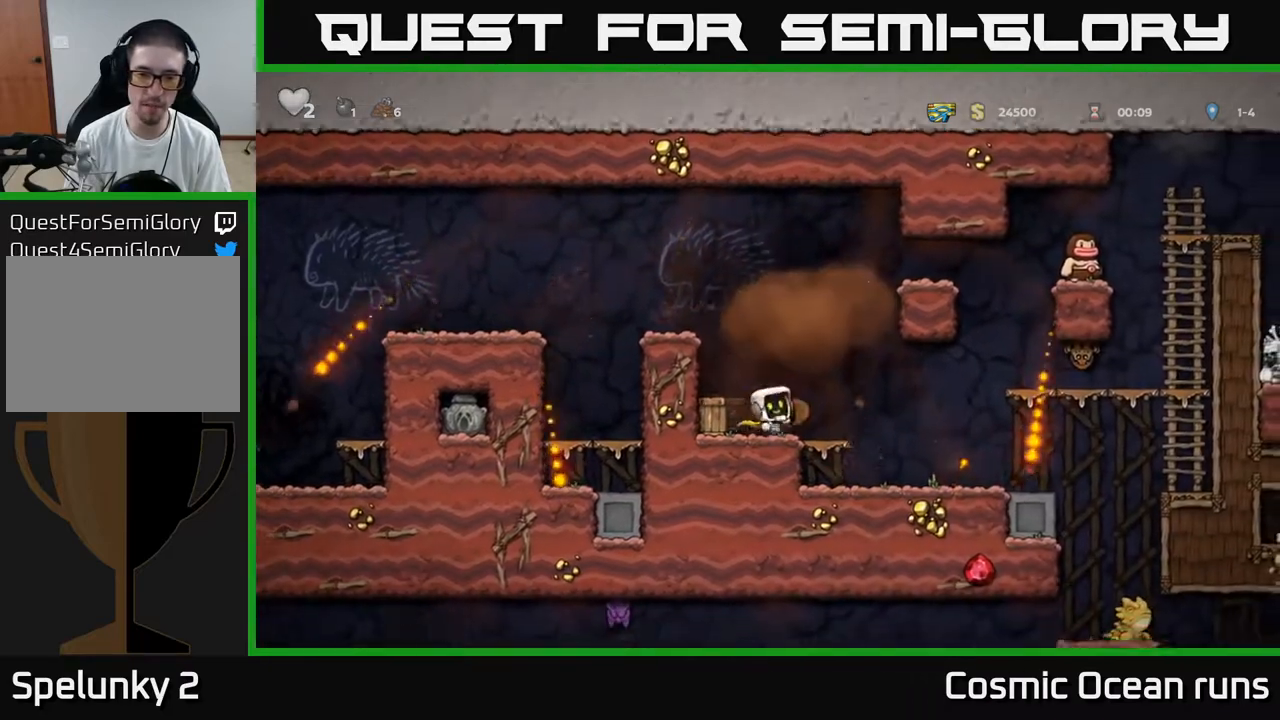
{"buttons": [], "left_stick": "center", "right_stick": "center", "events": [[17, "DPAD_LEFT", "up"], [400, "X", "down"], [483, "X", "up"]]}
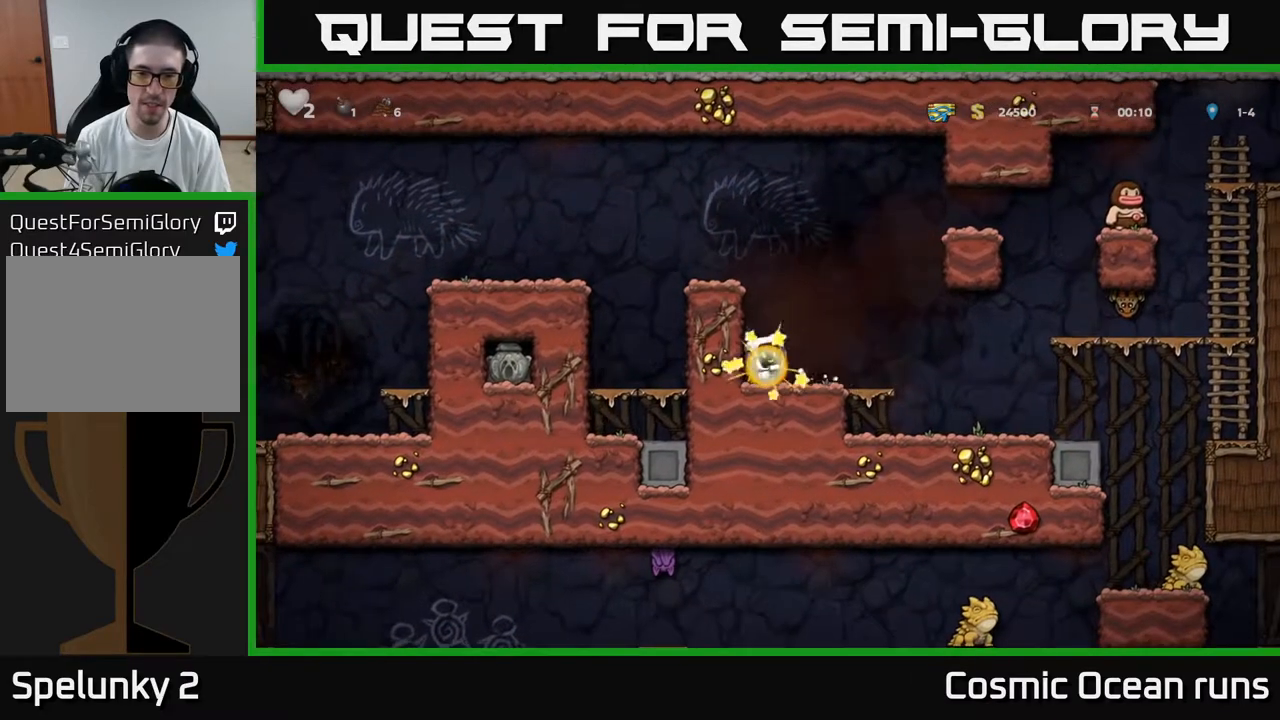
{"buttons": [], "left_stick": "center", "right_stick": "center", "events": []}
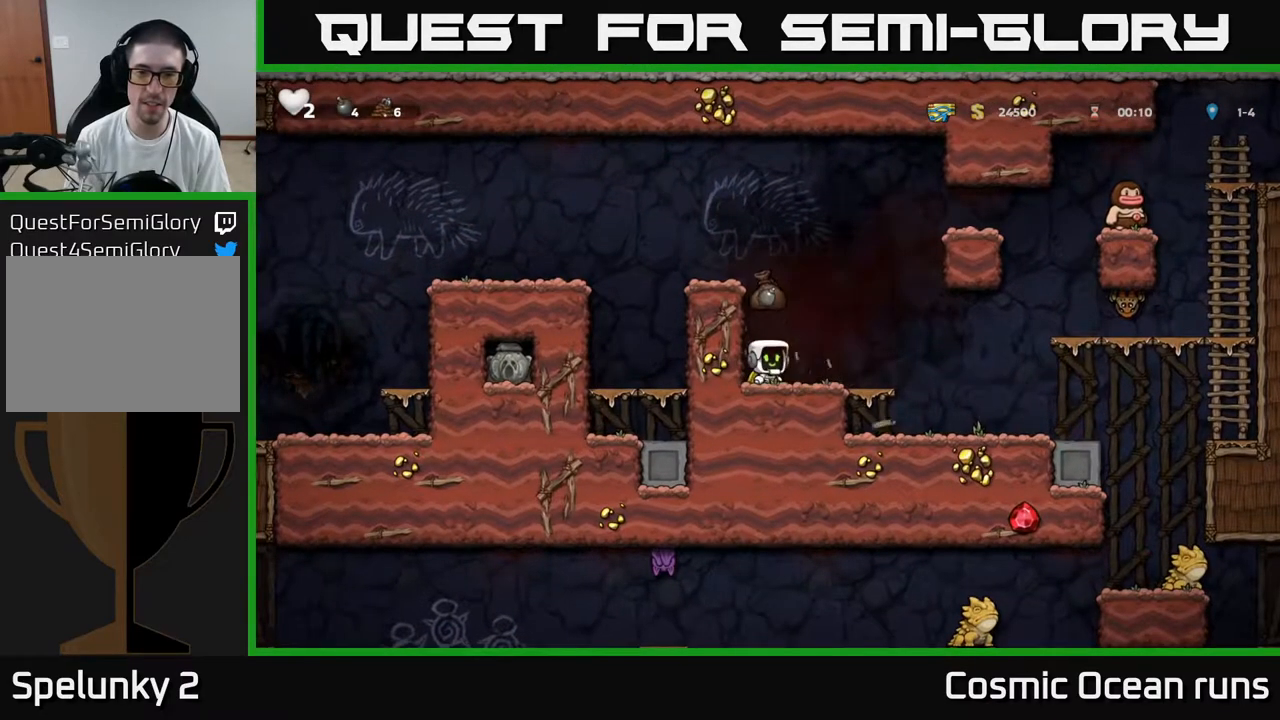
{"buttons": ["DPAD_RIGHT"], "left_stick": "center", "right_stick": "center", "events": [[267, "DPAD_RIGHT", "down"]]}
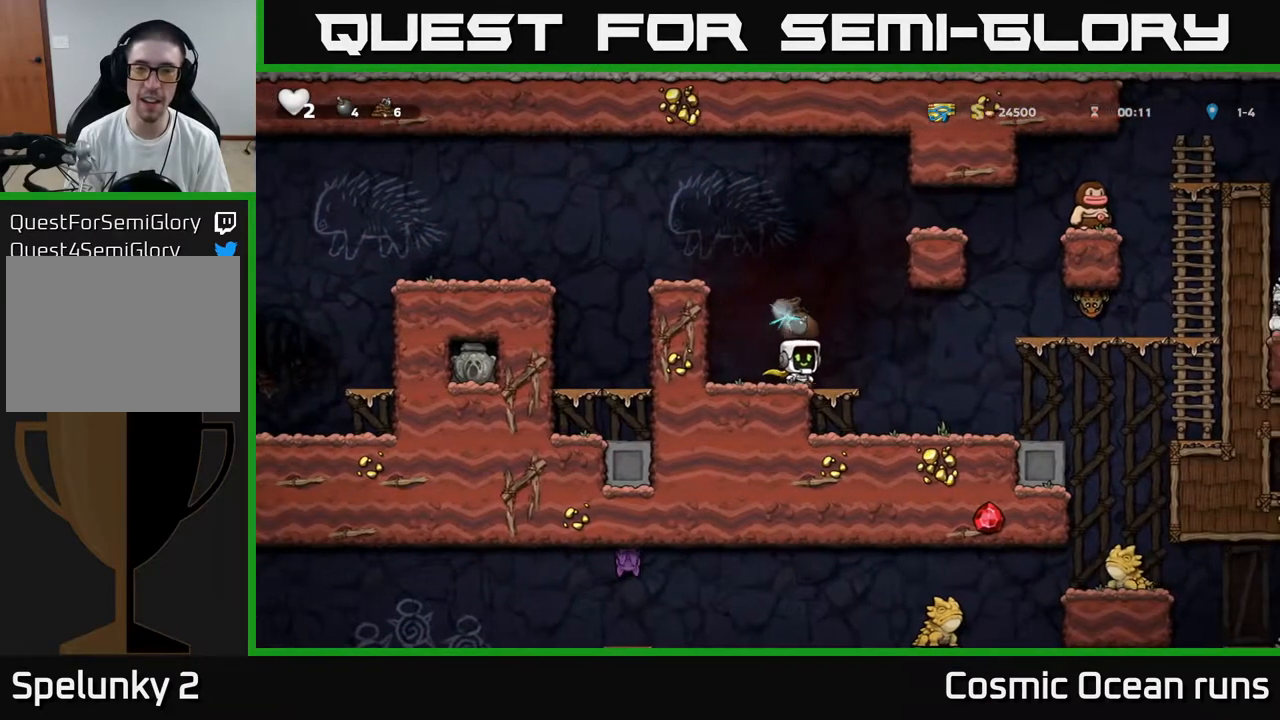
{"buttons": ["DPAD_RIGHT"], "left_stick": "center", "right_stick": "center", "events": [[200, "A", "down"], [300, "X", "down"], [450, "A", "up"], [467, "X", "up"]]}
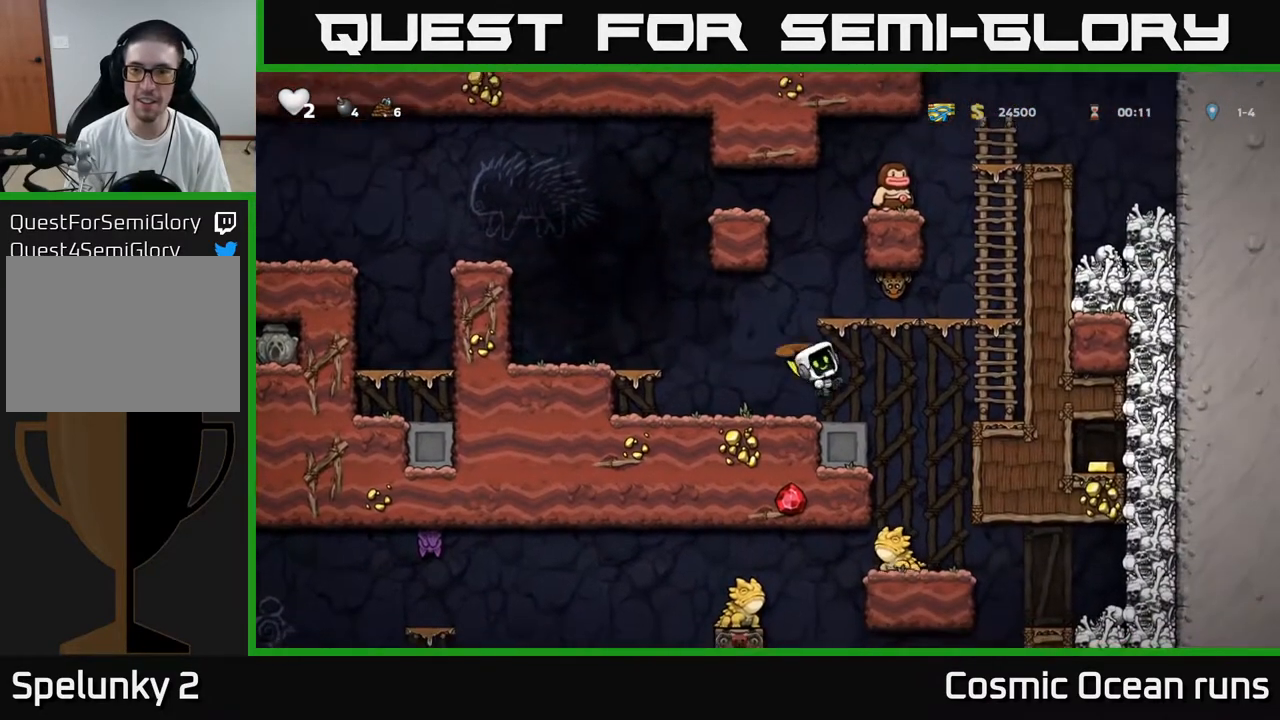
{"buttons": [], "left_stick": "center", "right_stick": "center", "events": [[17, "DPAD_RIGHT", "up"], [100, "DPAD_LEFT", "down"], [317, "DPAD_LEFT", "up"]]}
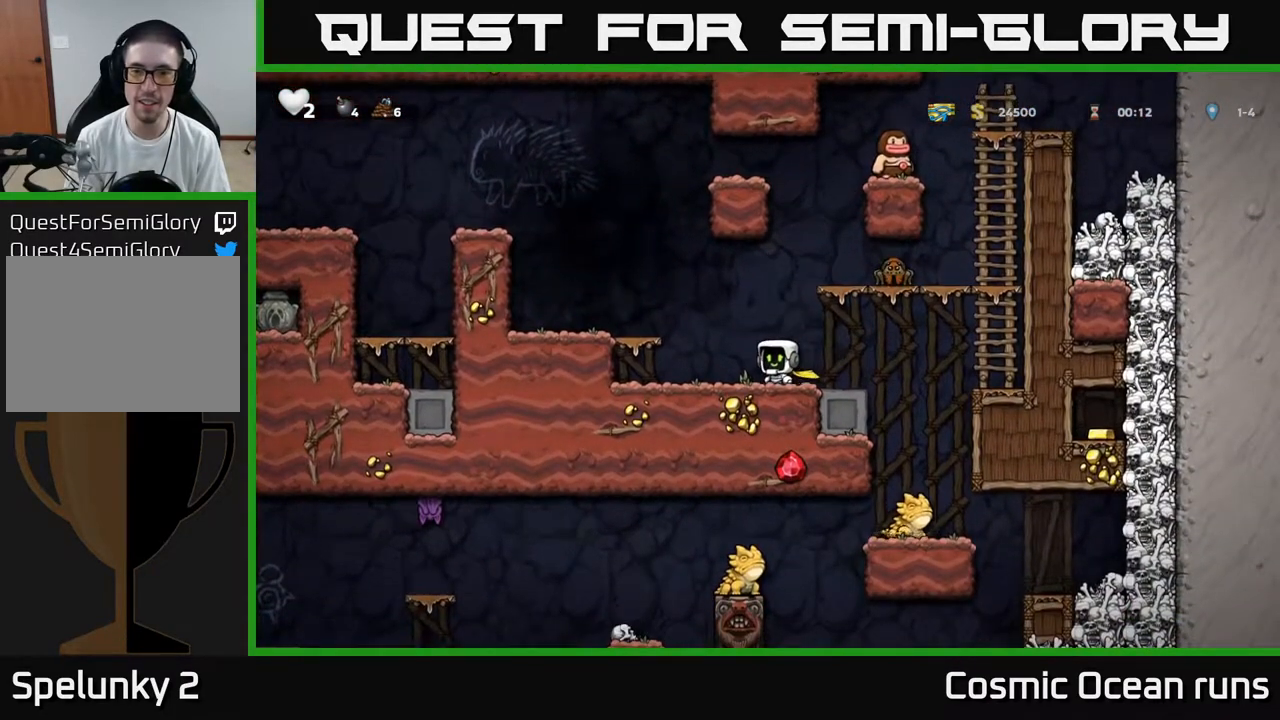
{"buttons": ["A", "DPAD_LEFT"], "left_stick": "center", "right_stick": "center", "events": [[150, "DPAD_RIGHT", "down"], [183, "A", "down"], [217, "X", "down"], [283, "DPAD_RIGHT", "up"], [383, "X", "up"], [450, "DPAD_LEFT", "down"]]}
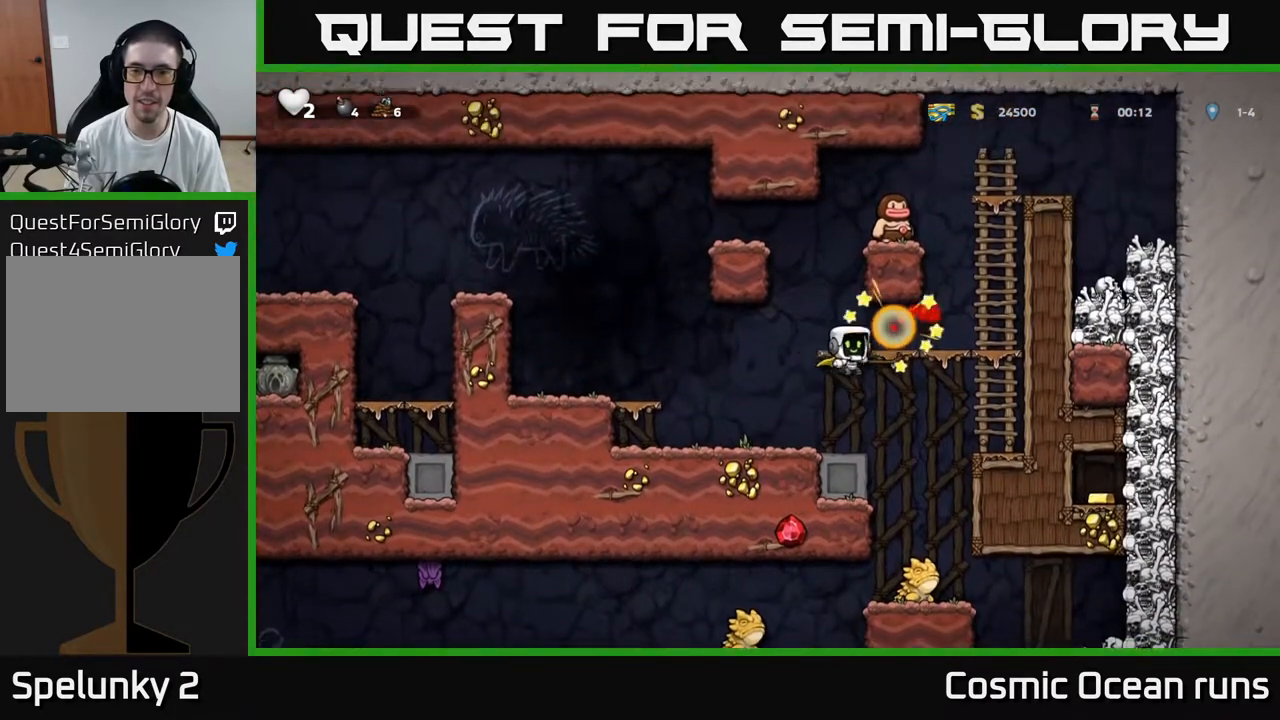
{"buttons": ["A", "DPAD_LEFT"], "left_stick": "center", "right_stick": "center", "events": [[67, "DPAD_LEFT", "up"], [100, "A", "up"], [317, "DPAD_LEFT", "down"], [383, "A", "down"]]}
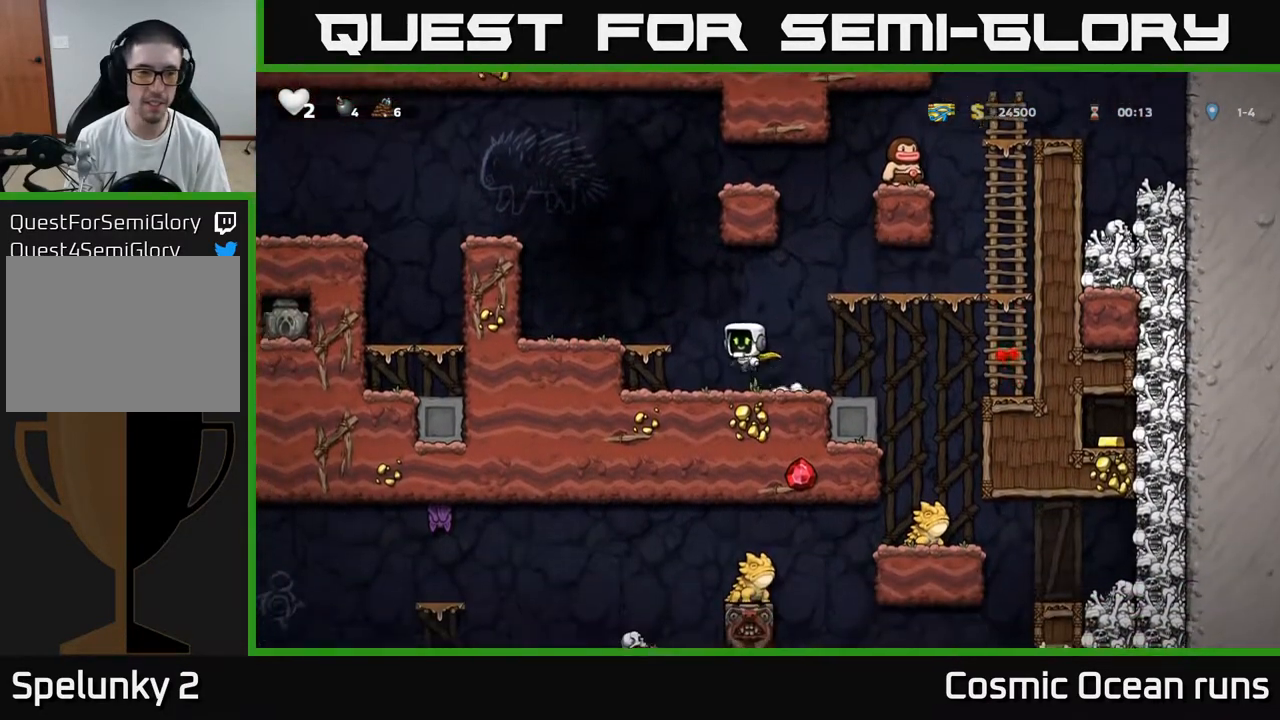
{"buttons": ["A", "DPAD_LEFT"], "left_stick": "center", "right_stick": "center", "events": [[33, "A", "up"], [183, "DPAD_LEFT", "up"], [333, "DPAD_LEFT", "down"], [350, "A", "down"]]}